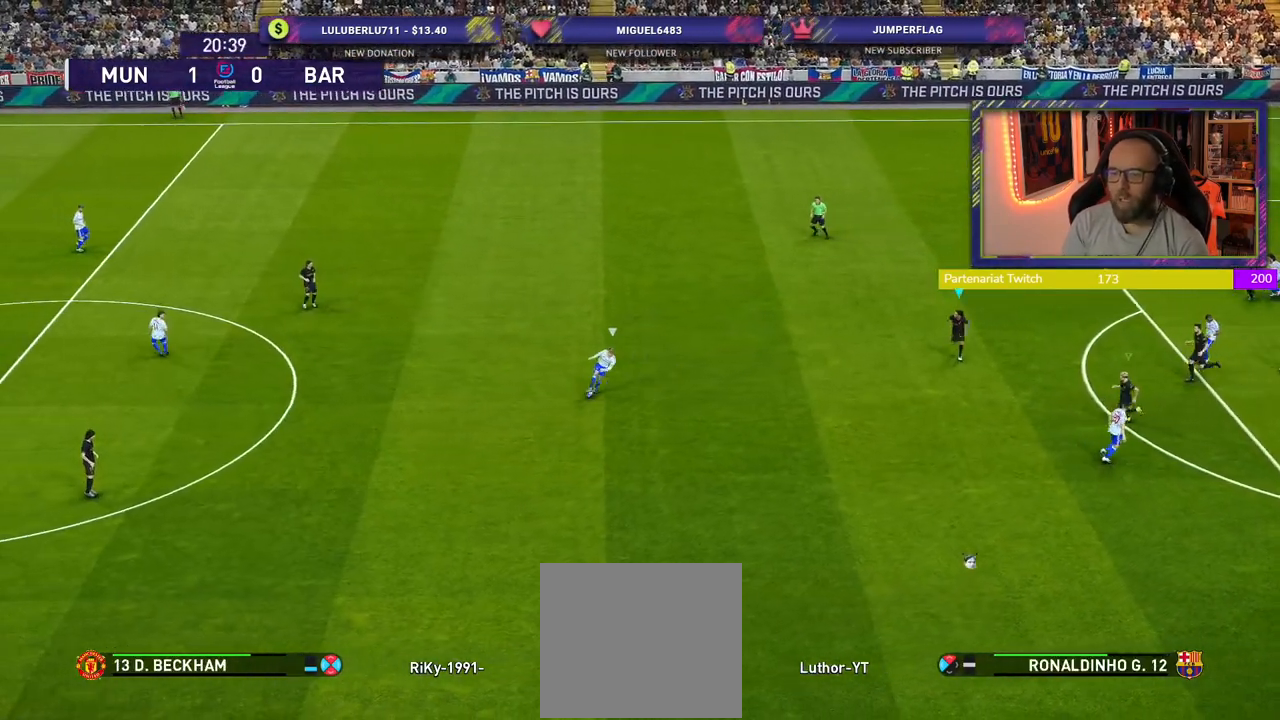
Gameplay with a controller (PlayStation layout); each line is a JSON object with the inputs held at the frame after it. "events" lists button and stick changes between this image and that frame as [ms after this image, input, new state], when the widget could be followed in between.
{"buttons": ["SQUARE", "L2", "R2"], "left_stick": "up-left", "right_stick": "center", "events": [[60, "L2", "down"], [160, "left_stick", "up-left"], [500, "SQUARE", "down"]]}
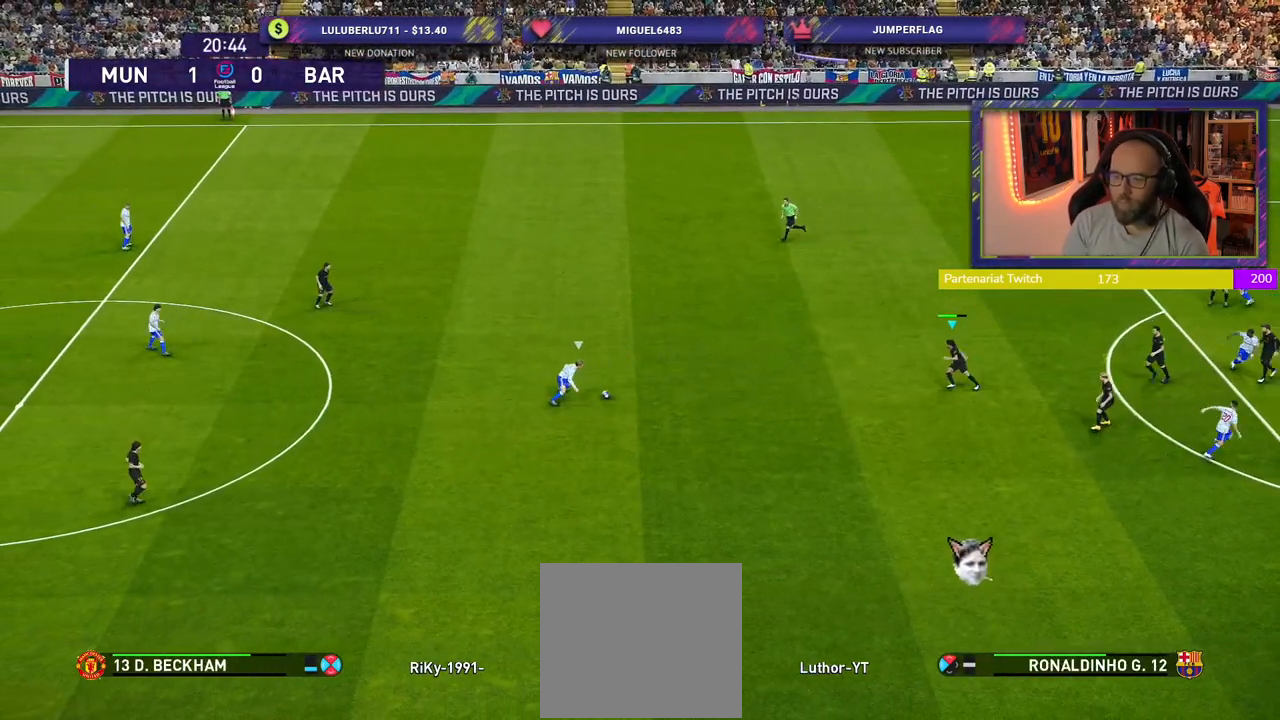
{"buttons": ["SQUARE", "L2", "R2"], "left_stick": "up-left", "right_stick": "center", "events": []}
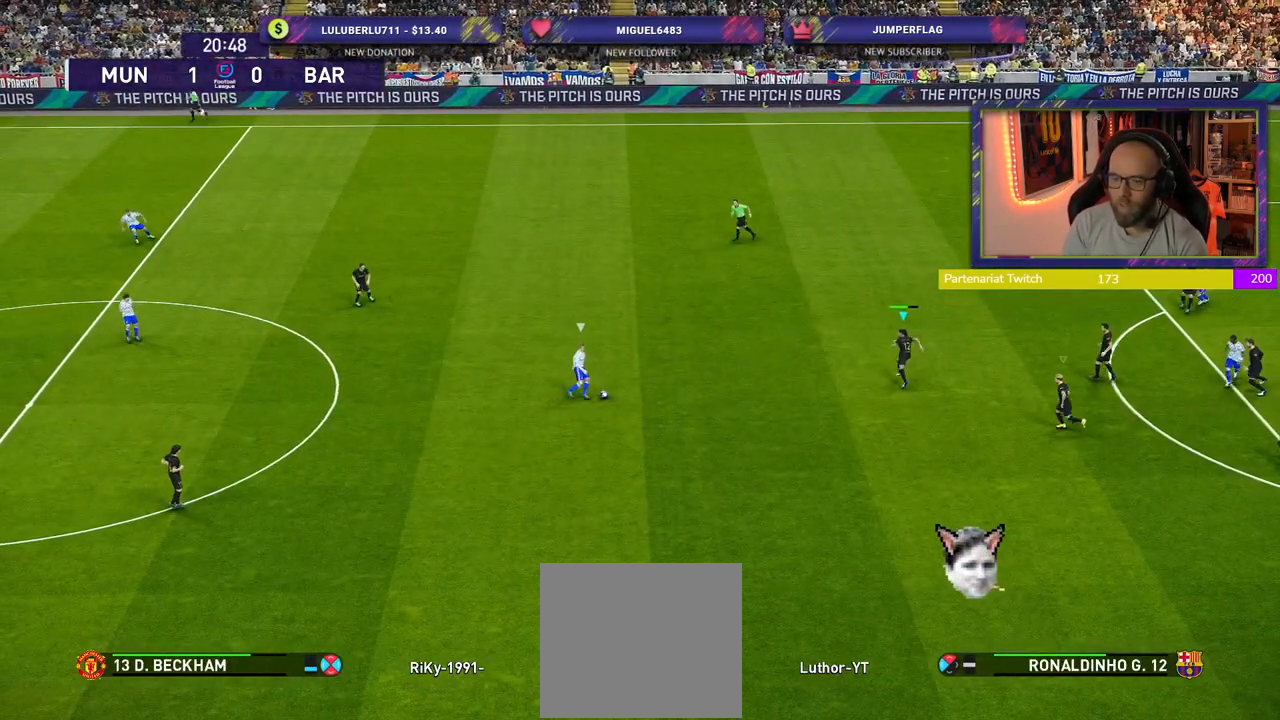
{"buttons": ["SQUARE", "L2", "R2"], "left_stick": "up-left", "right_stick": "center", "events": []}
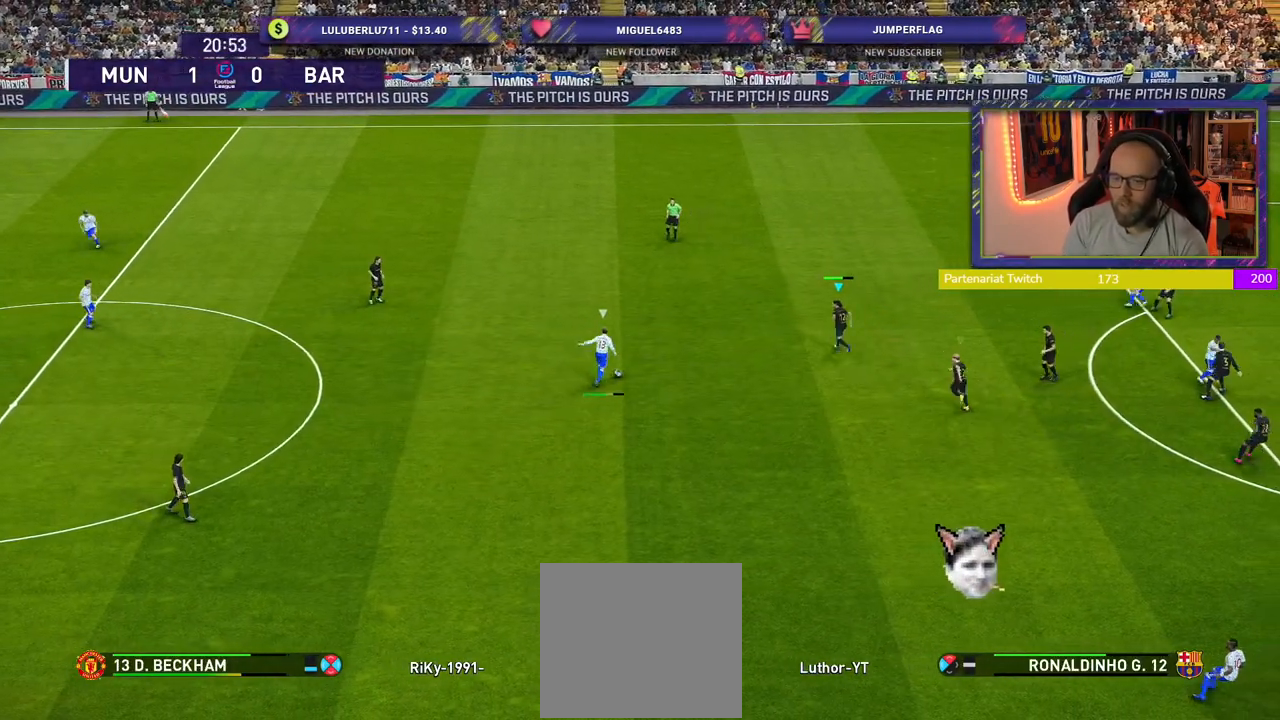
{"buttons": ["CROSS", "SQUARE", "R2"], "left_stick": "up-left", "right_stick": "center", "events": [[340, "CROSS", "down"], [400, "L2", "up"]]}
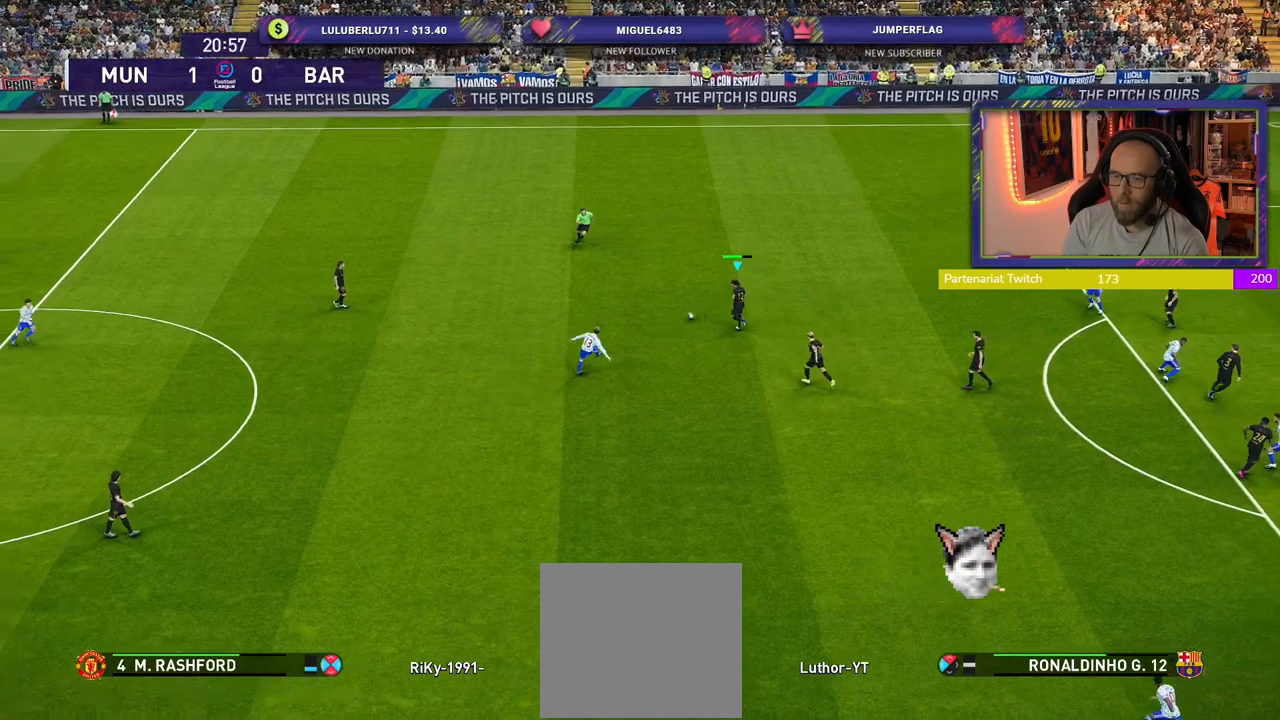
{"buttons": ["R2"], "left_stick": "left", "right_stick": "center", "events": [[240, "L1", "down"], [300, "left_stick", "left"], [380, "L1", "up"], [400, "SQUARE", "up"], [460, "CROSS", "up"]]}
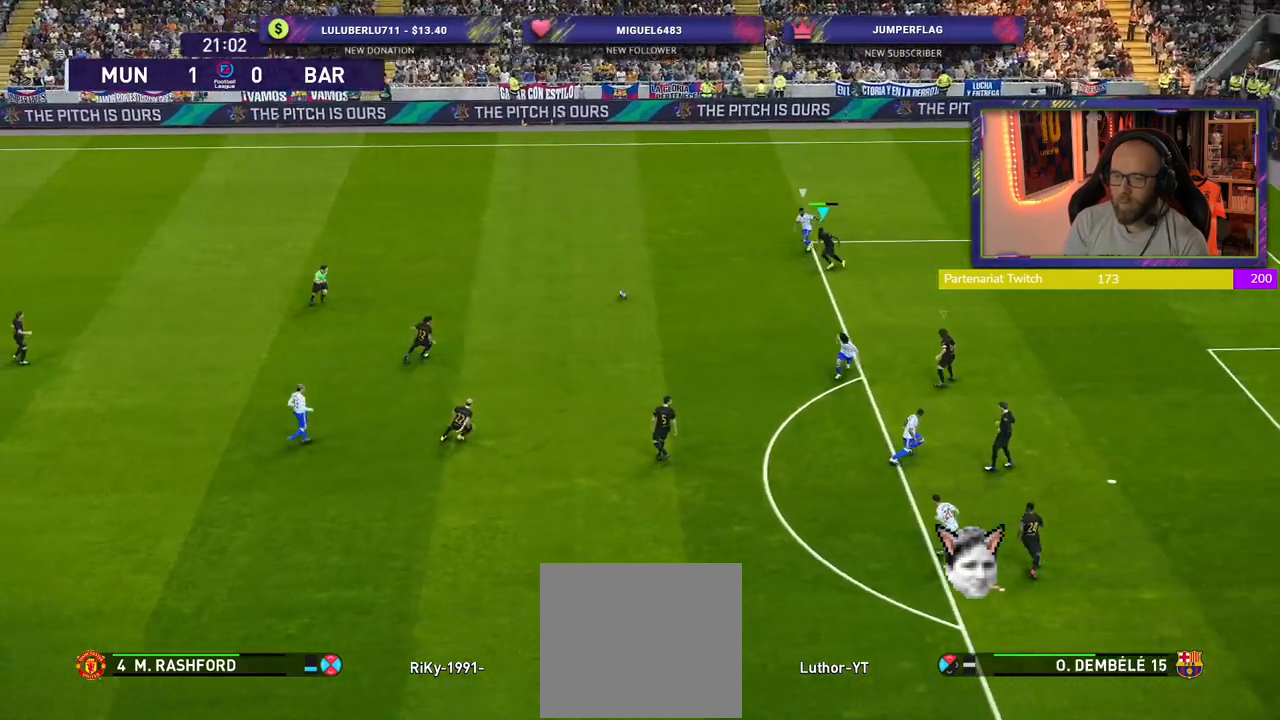
{"buttons": ["CROSS"], "left_stick": "center", "right_stick": "center", "events": [[160, "CROSS", "down"], [160, "R2", "up"], [360, "left_stick", "center"]]}
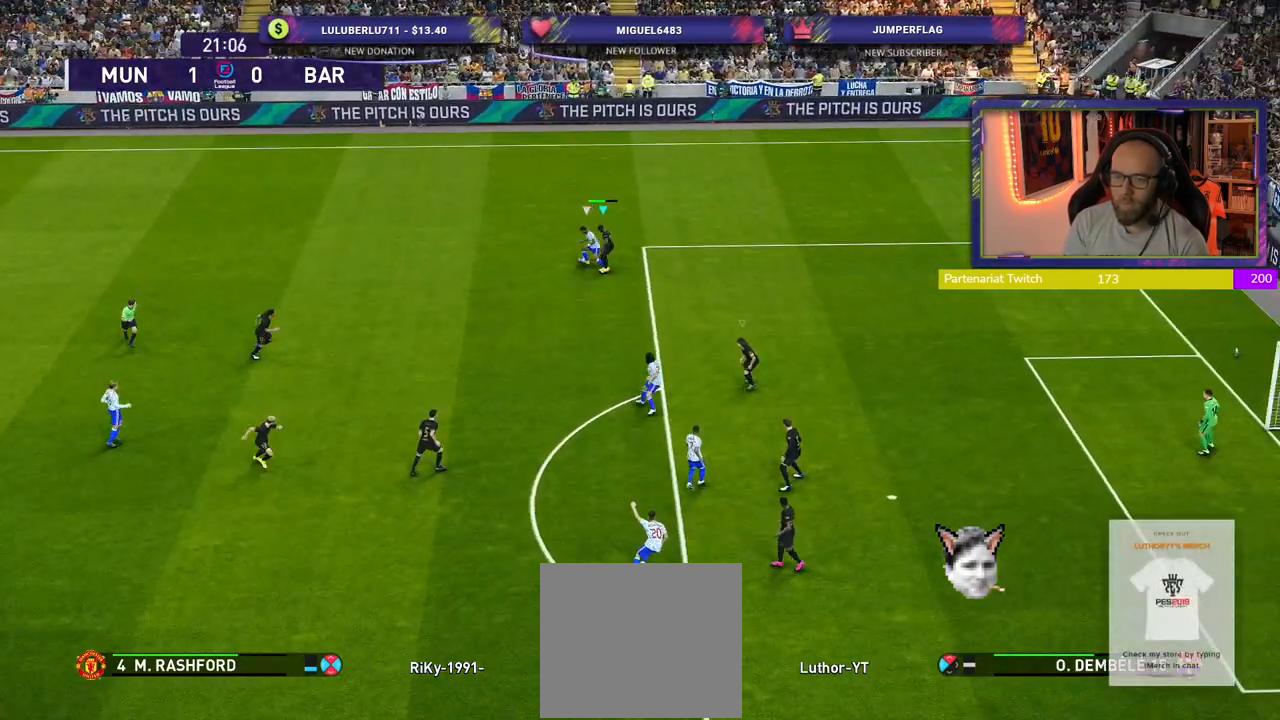
{"buttons": ["CROSS"], "left_stick": "up", "right_stick": "center", "events": [[220, "left_stick", "left"], [380, "left_stick", "up-left"], [480, "left_stick", "up"]]}
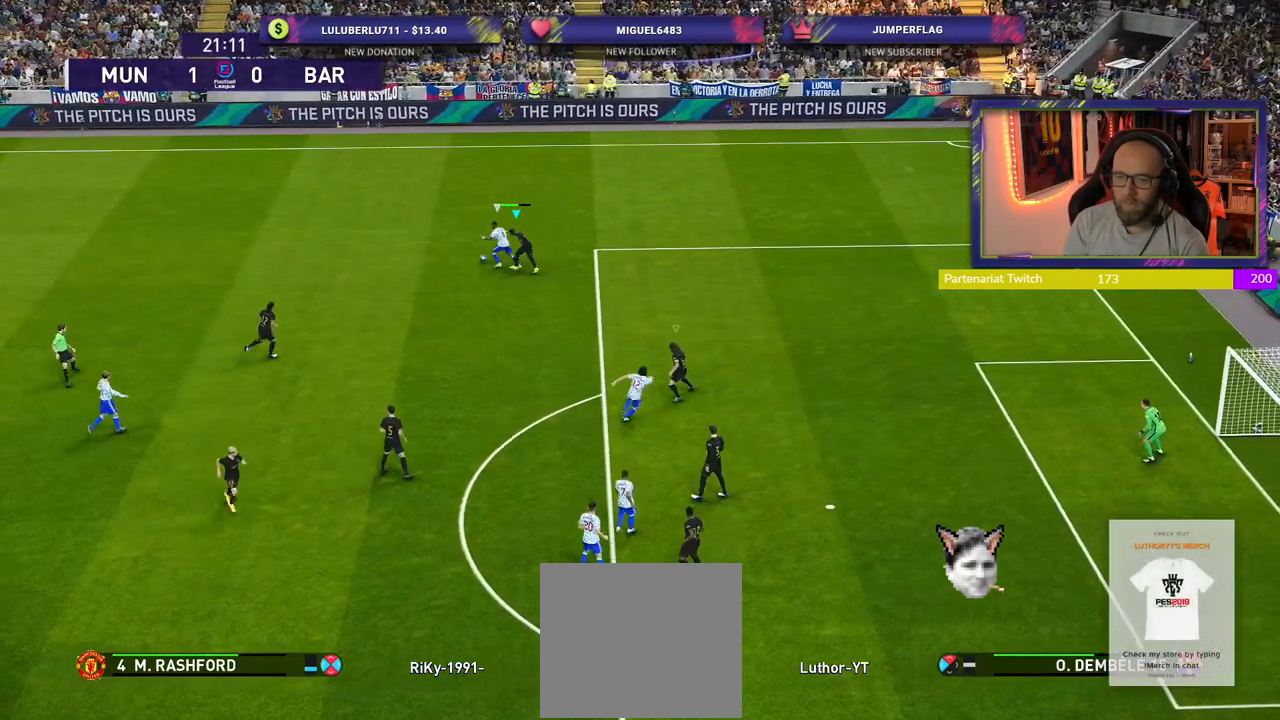
{"buttons": ["R2"], "left_stick": "up-right", "right_stick": "center", "events": [[120, "left_stick", "up-right"], [340, "CROSS", "up"], [420, "R2", "down"]]}
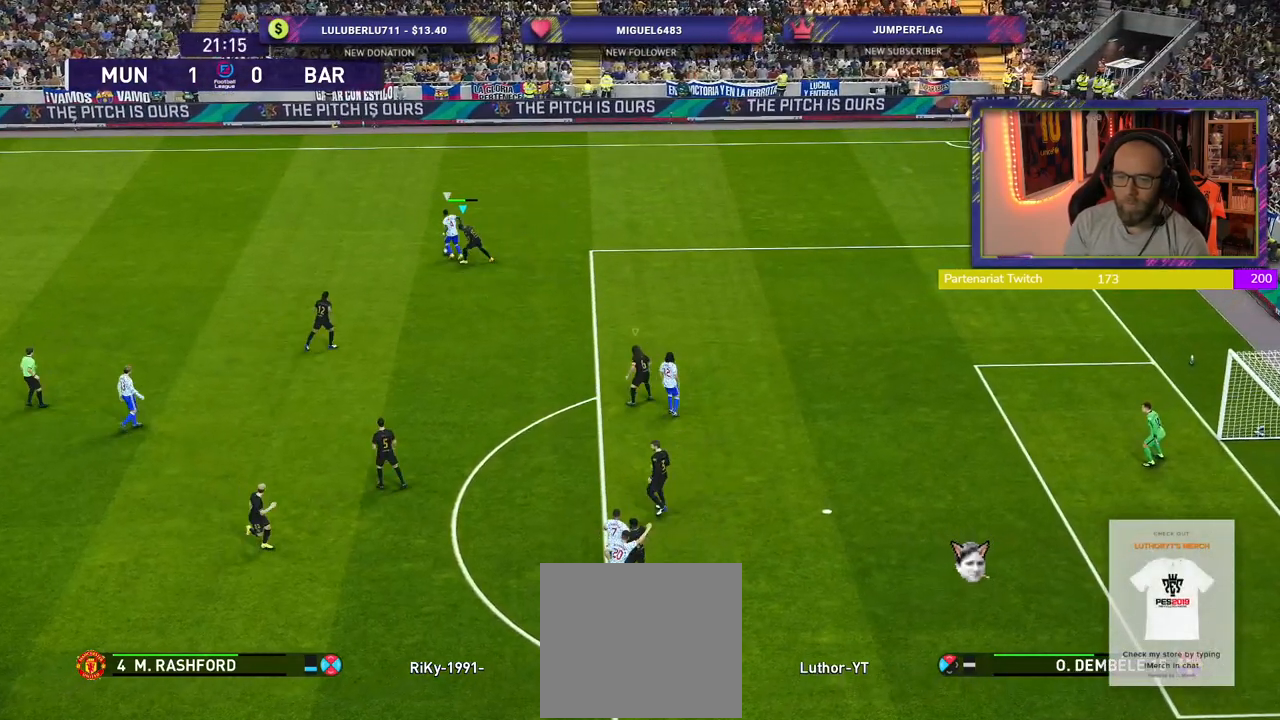
{"buttons": [], "left_stick": "up-left", "right_stick": "center", "events": [[340, "left_stick", "up"], [460, "left_stick", "up-left"], [480, "R2", "up"]]}
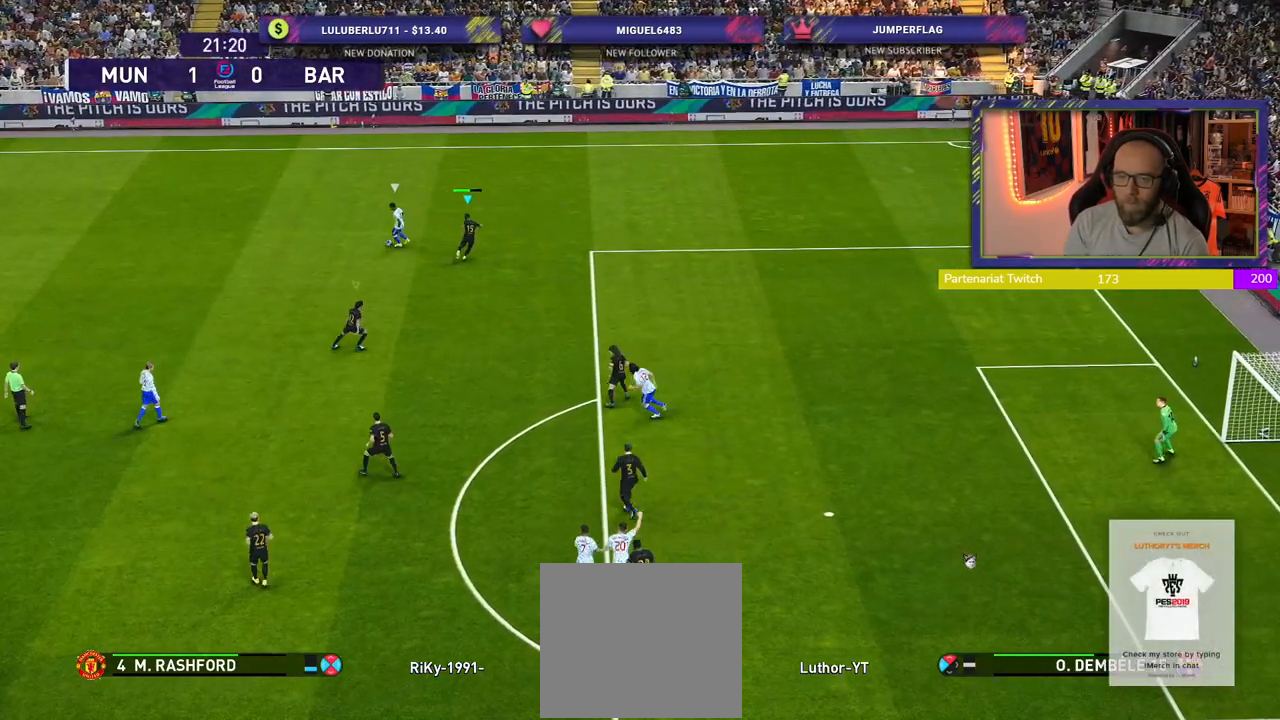
{"buttons": ["SQUARE", "R2"], "left_stick": "left", "right_stick": "center", "events": [[20, "SQUARE", "down"], [240, "L1", "down"], [260, "left_stick", "left"], [400, "L1", "up"], [500, "R2", "down"]]}
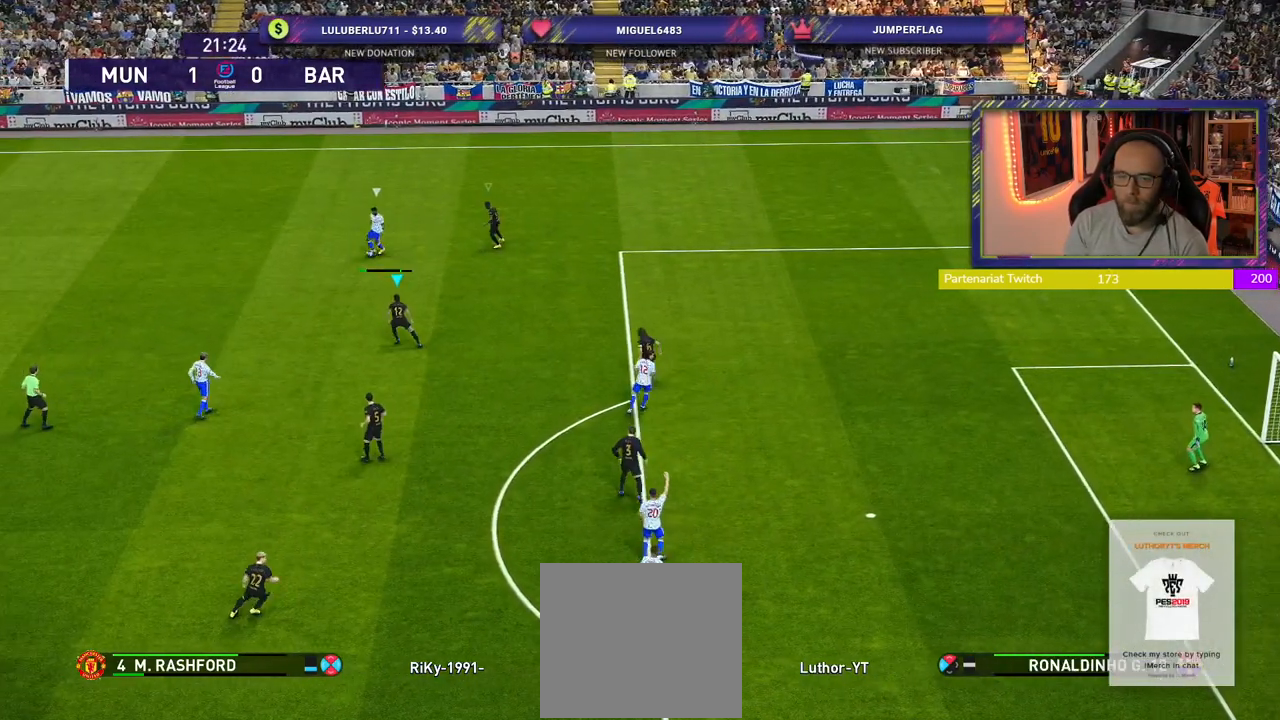
{"buttons": ["SQUARE", "R2"], "left_stick": "down-left", "right_stick": "center", "events": [[200, "L3", "down"], [380, "L3", "up"], [380, "left_stick", "down-left"]]}
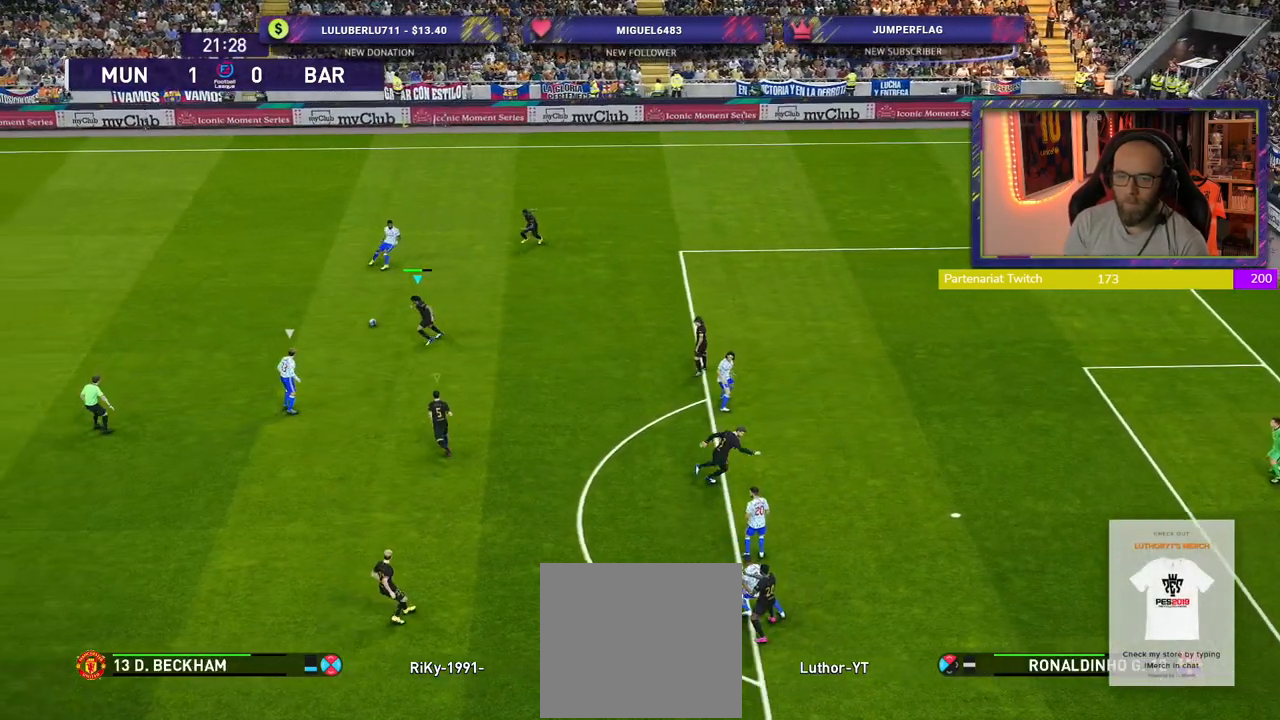
{"buttons": ["CROSS"], "left_stick": "down-left", "right_stick": "center", "events": [[60, "SQUARE", "up"], [160, "R2", "up"], [380, "CROSS", "down"]]}
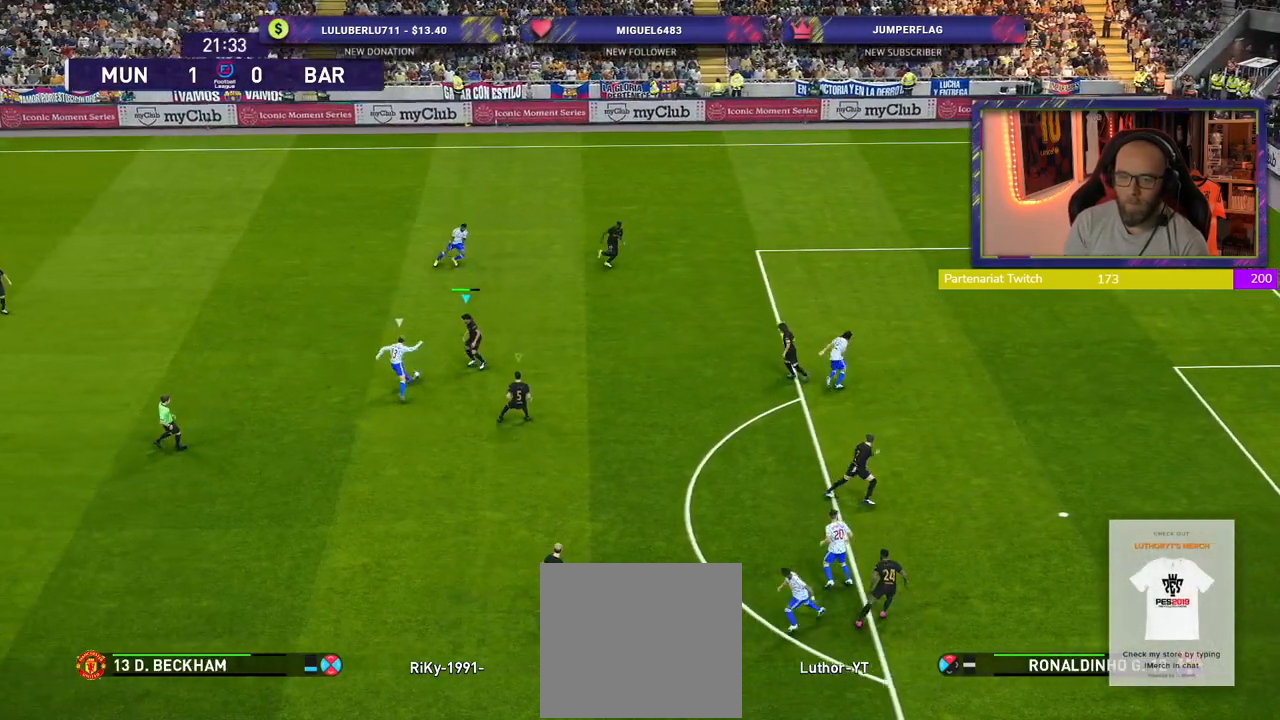
{"buttons": ["SQUARE"], "left_stick": "right", "right_stick": "center", "events": [[140, "left_stick", "center"], [300, "left_stick", "down-right"], [380, "CROSS", "up"], [380, "SQUARE", "down"], [380, "left_stick", "right"]]}
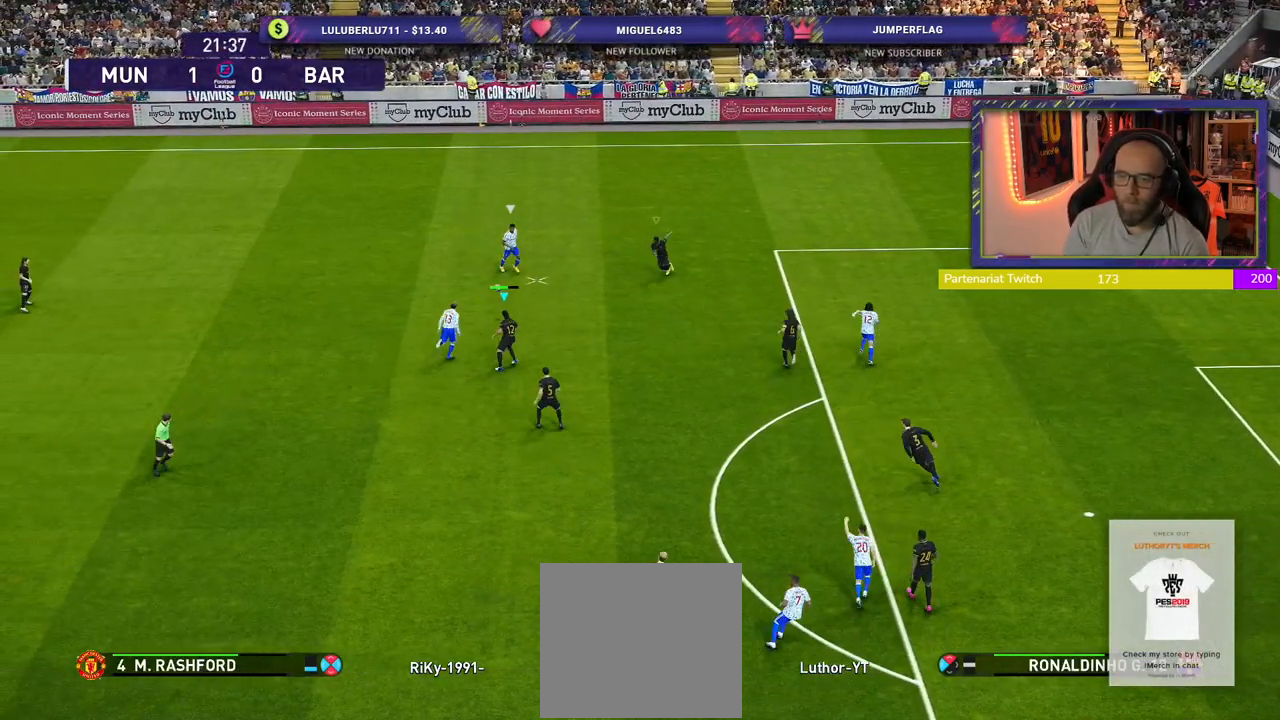
{"buttons": ["SQUARE"], "left_stick": "up-right", "right_stick": "center", "events": [[160, "left_stick", "up-right"]]}
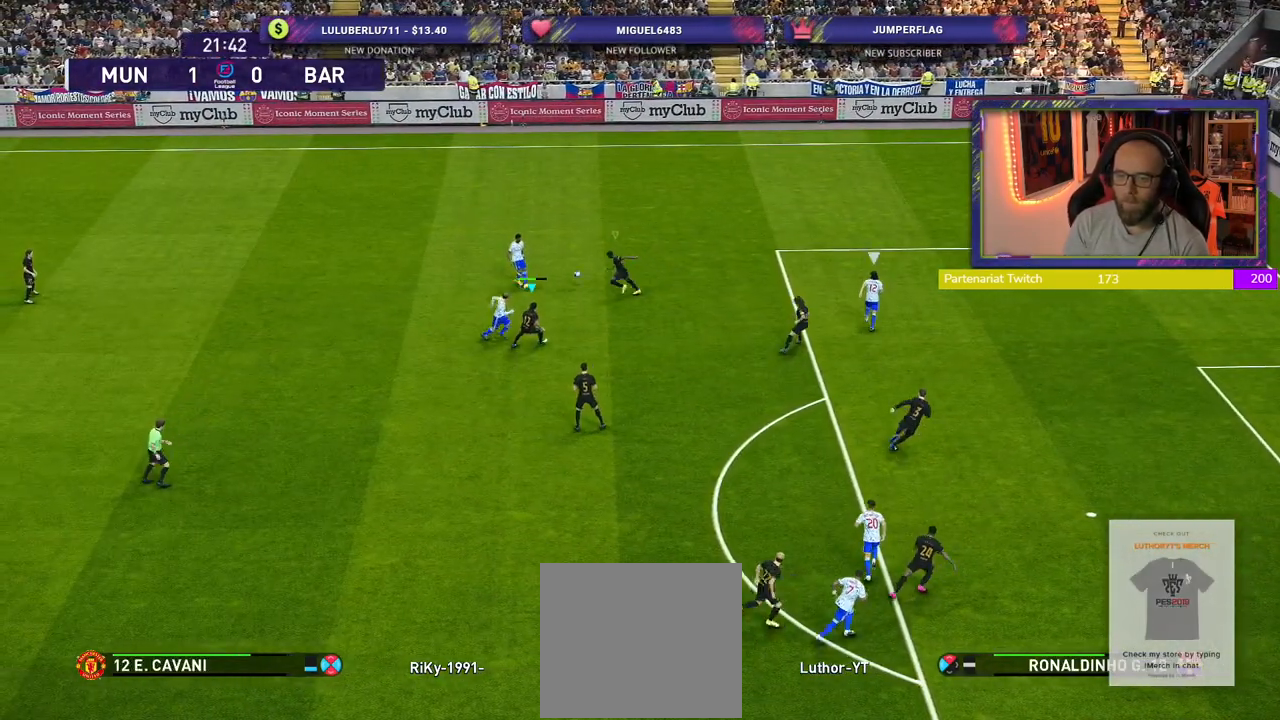
{"buttons": ["CROSS", "L1", "R2"], "left_stick": "up-right", "right_stick": "center", "events": [[260, "left_stick", "up"], [360, "SQUARE", "up"], [380, "L1", "down"], [440, "CROSS", "down"], [440, "R2", "down"], [500, "left_stick", "up-right"]]}
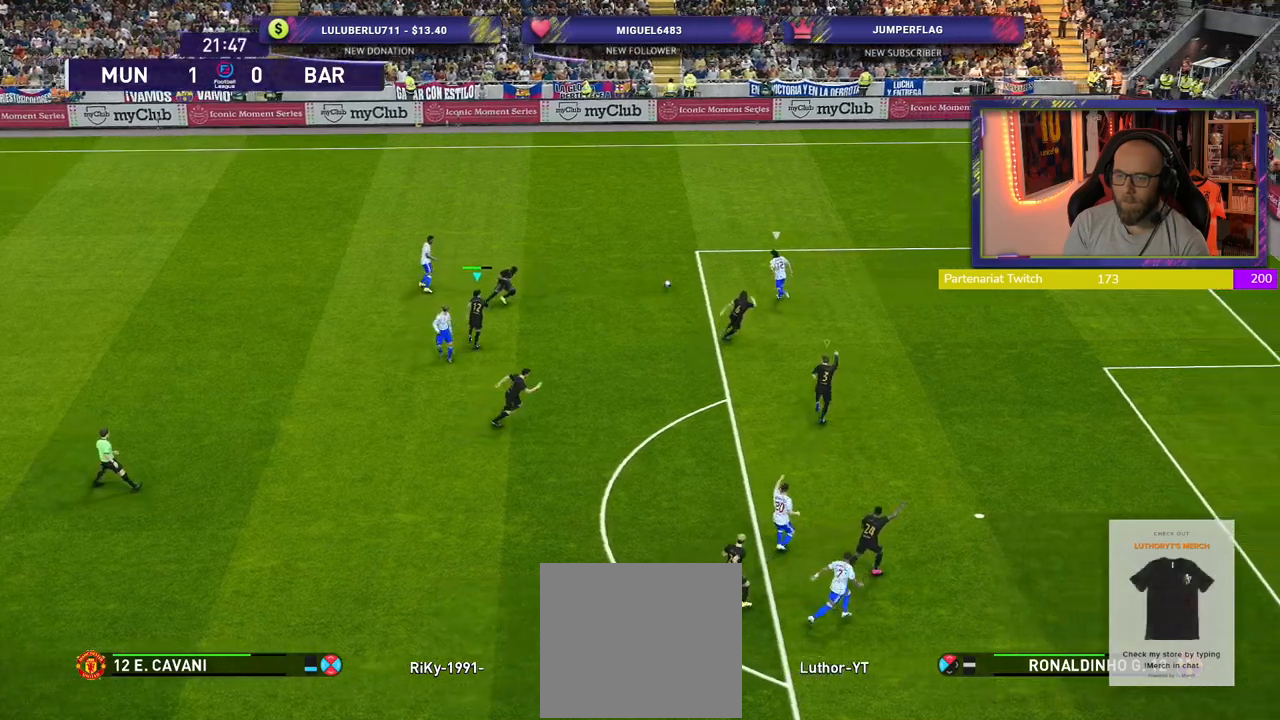
{"buttons": ["CROSS", "L1"], "left_stick": "up", "right_stick": "center", "events": [[40, "L1", "up"], [100, "R2", "up"], [320, "left_stick", "up"], [400, "L1", "down"]]}
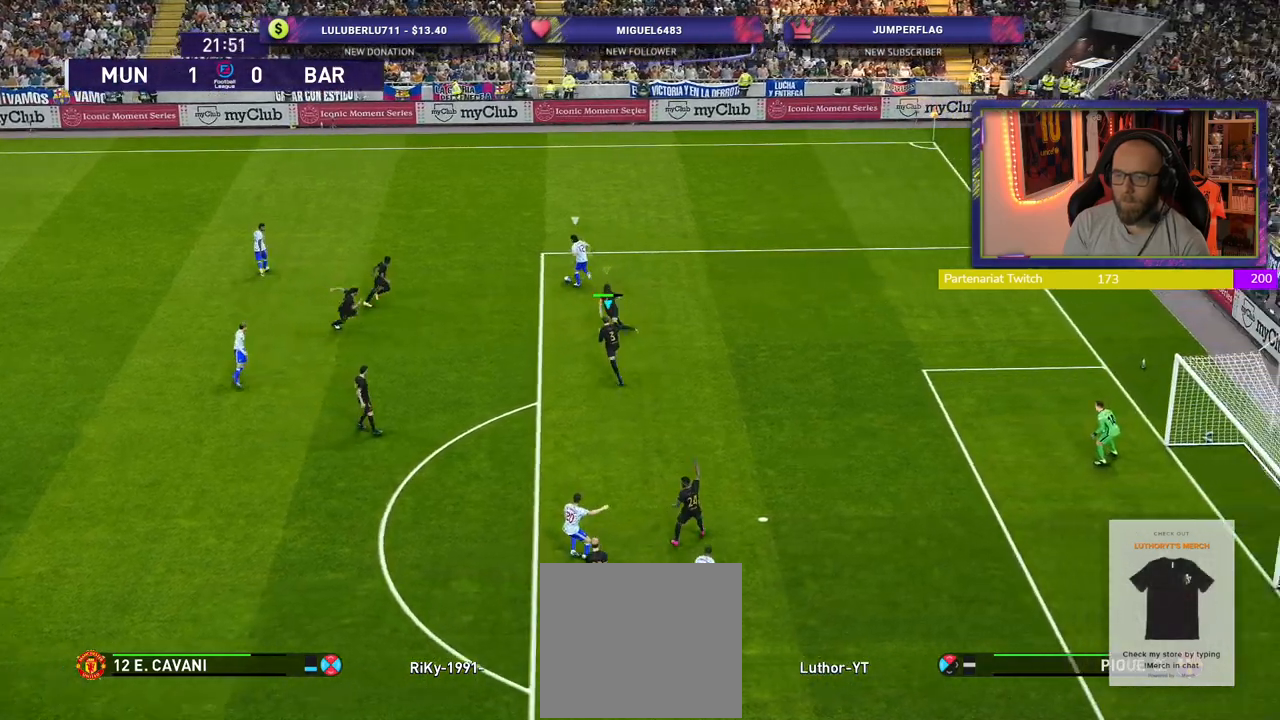
{"buttons": [], "left_stick": "down", "right_stick": "center", "events": [[60, "L1", "up"], [120, "left_stick", "down-left"], [300, "CROSS", "up"], [320, "left_stick", "down"], [360, "L1", "down"], [500, "L1", "up"]]}
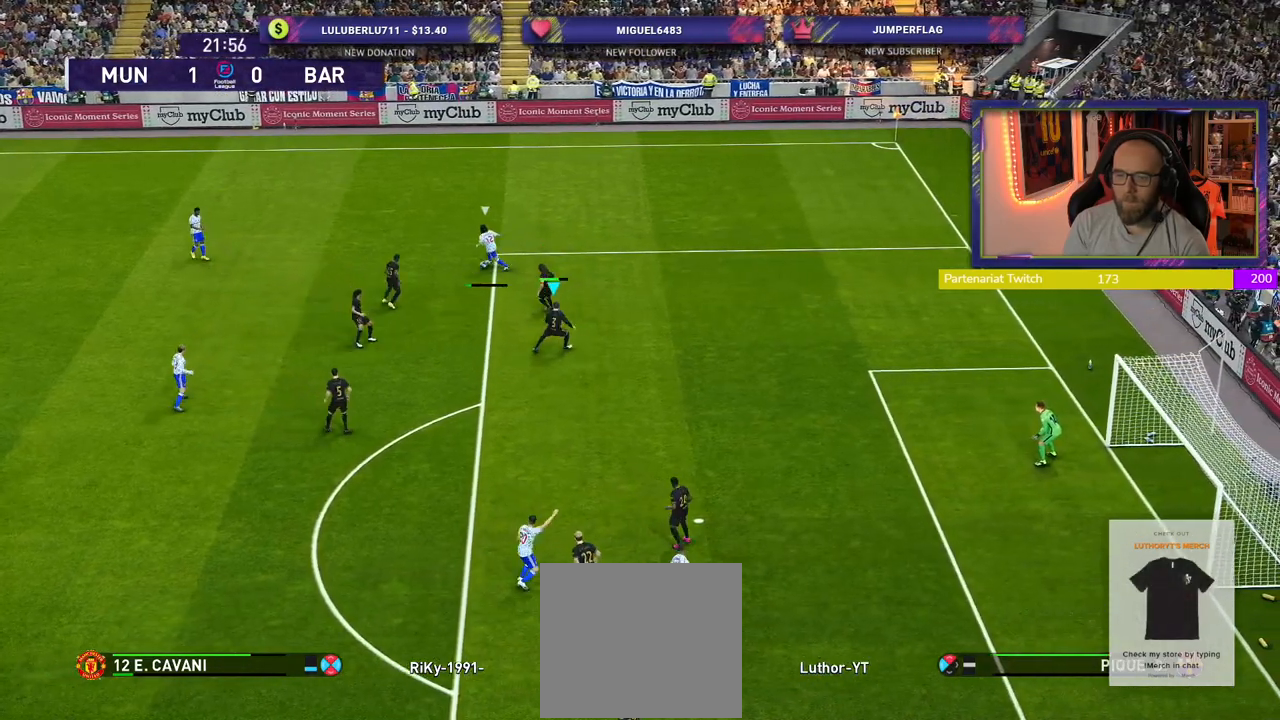
{"buttons": [], "left_stick": "down-left", "right_stick": "center", "events": [[180, "left_stick", "down-left"], [260, "L1", "down"], [440, "L1", "up"]]}
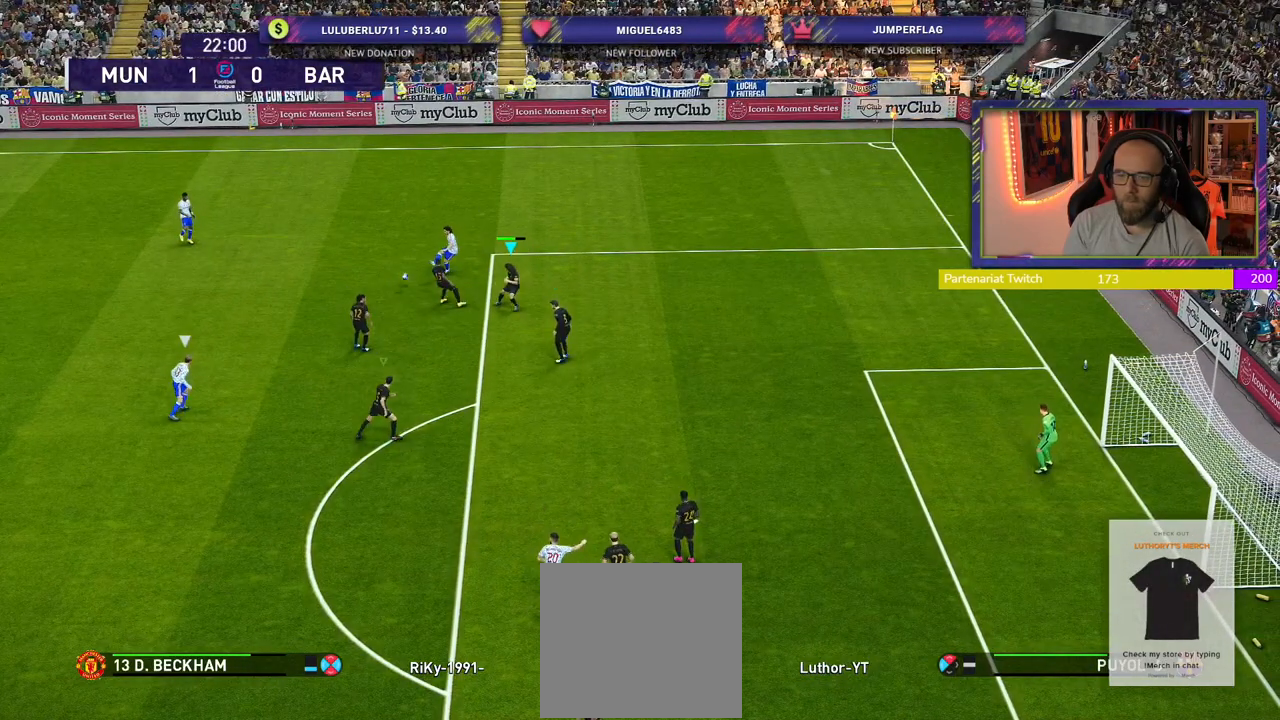
{"buttons": ["CROSS"], "left_stick": "down-left", "right_stick": "center", "events": [[20, "CROSS", "down"], [180, "left_stick", "left"], [340, "left_stick", "down-left"], [360, "L1", "down"], [480, "L1", "up"]]}
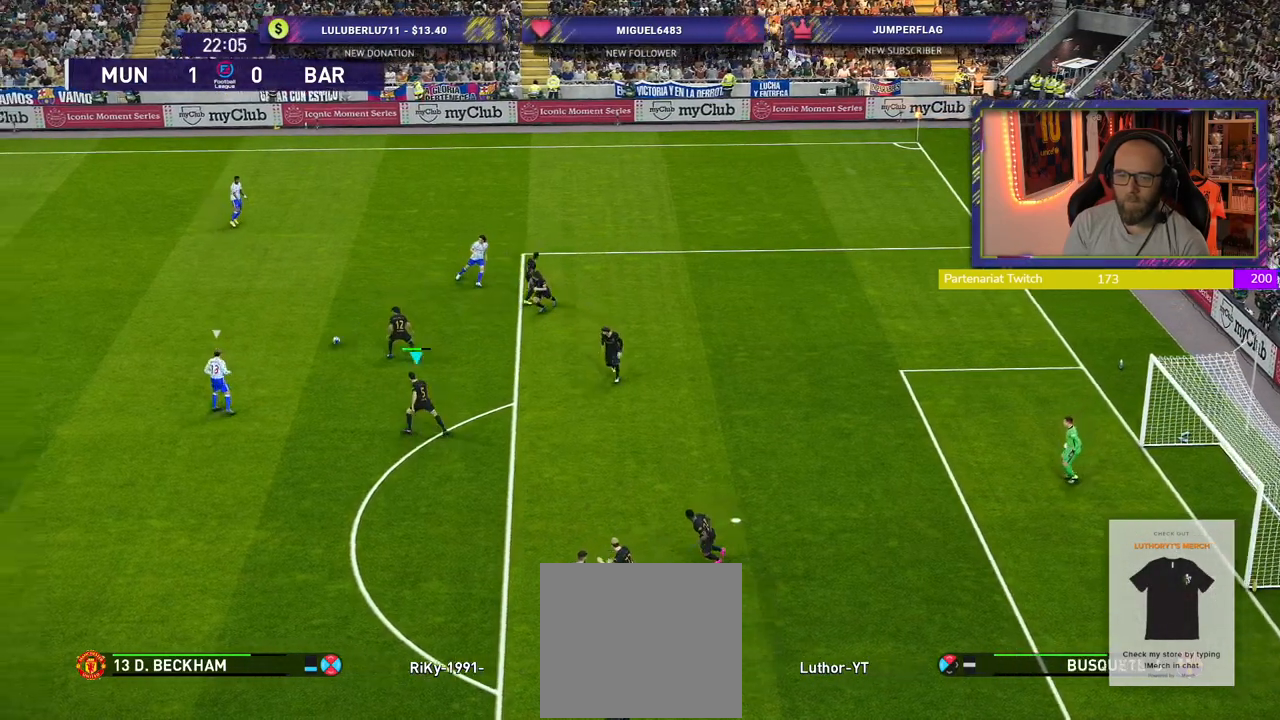
{"buttons": ["CROSS"], "left_stick": "down-left", "right_stick": "center", "events": []}
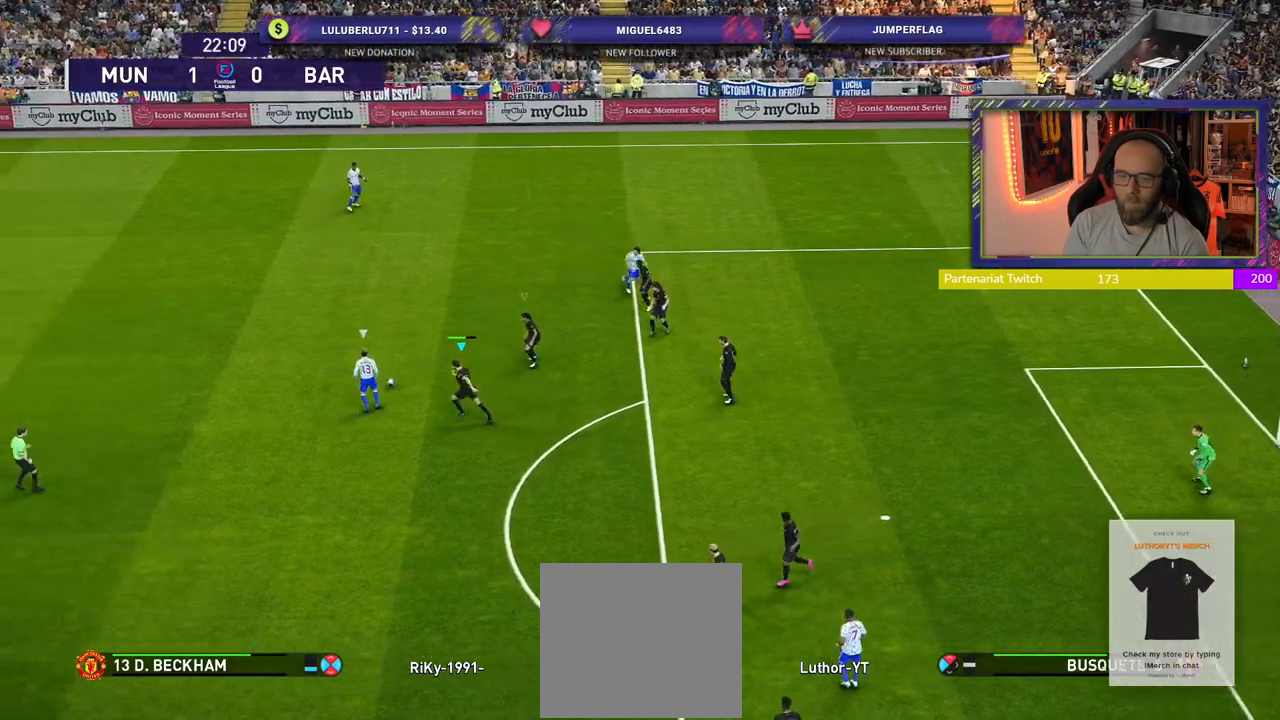
{"buttons": ["CROSS"], "left_stick": "down-left", "right_stick": "center", "events": []}
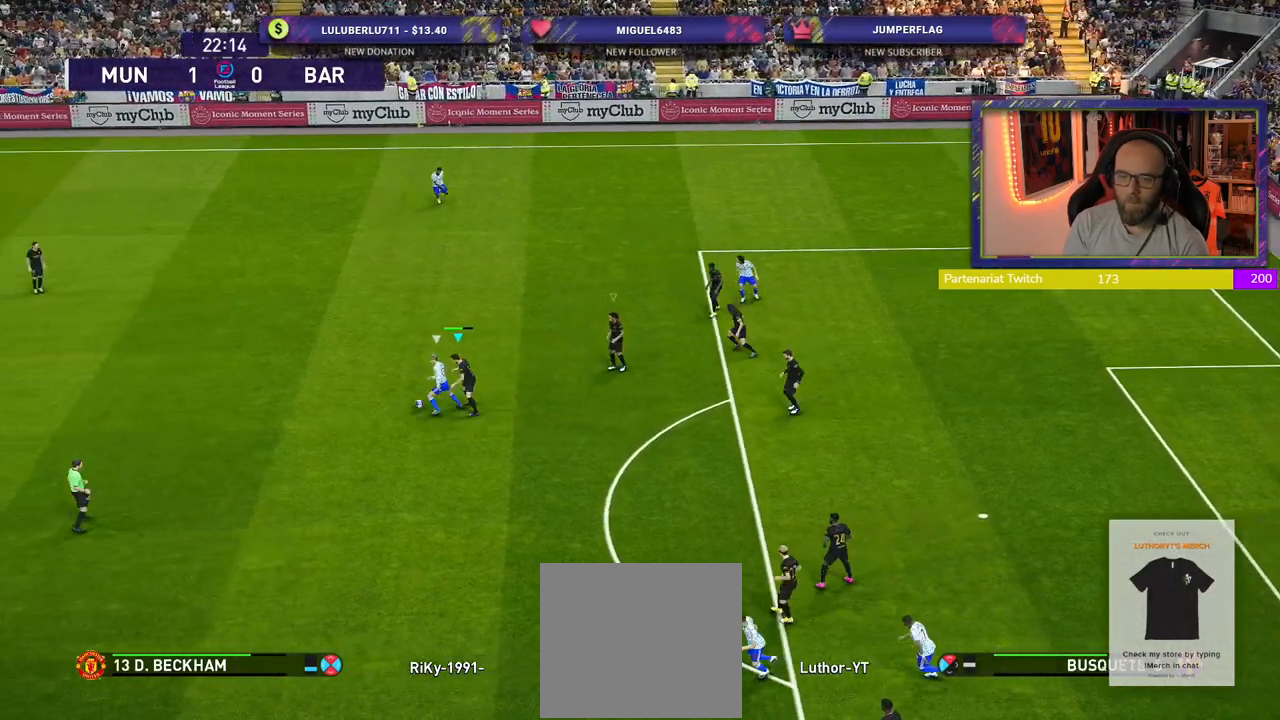
{"buttons": ["CROSS"], "left_stick": "down", "right_stick": "center", "events": [[380, "left_stick", "down"]]}
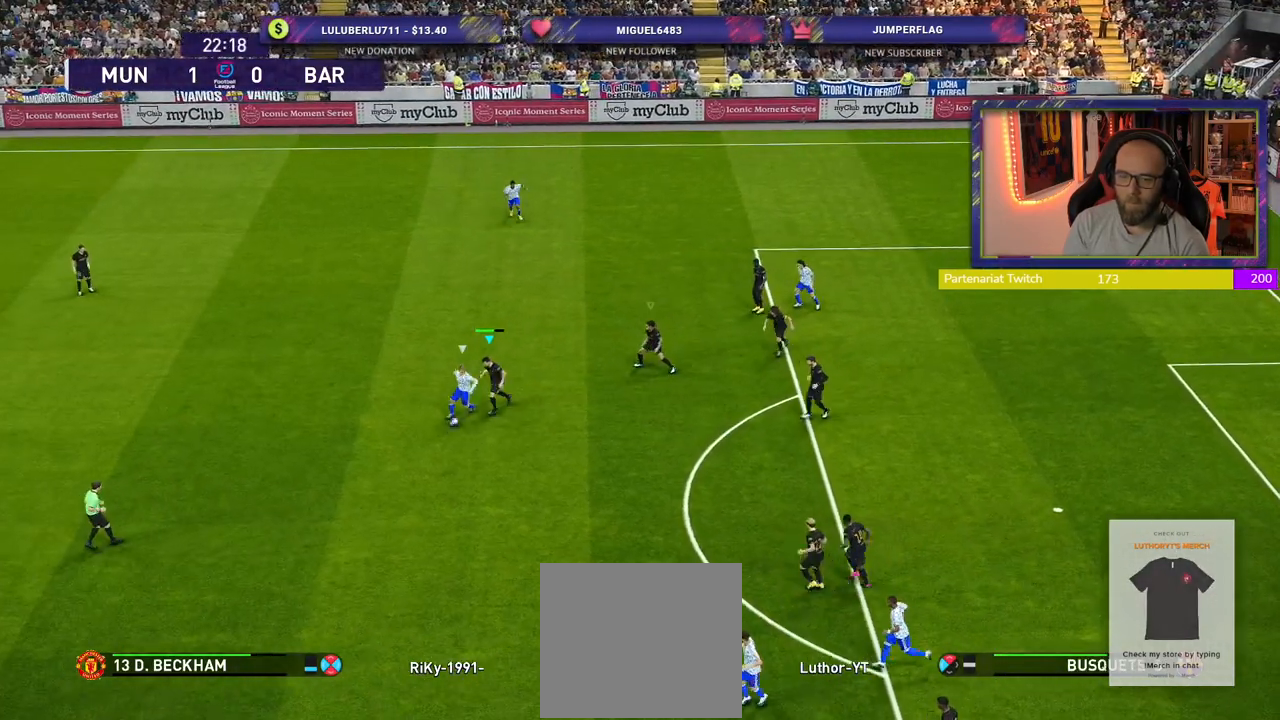
{"buttons": ["CROSS", "L1"], "left_stick": "down-left", "right_stick": "center", "events": [[120, "L1", "down"], [180, "left_stick", "down-left"], [220, "L1", "up"], [500, "L1", "down"]]}
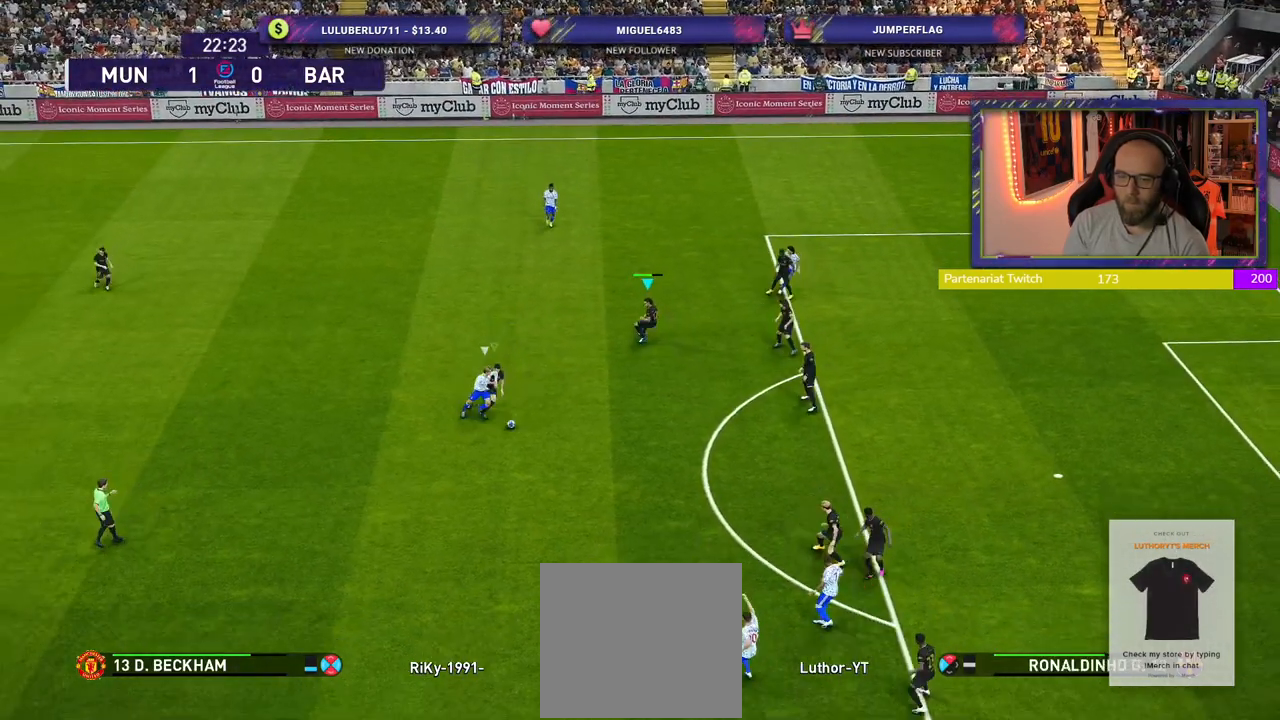
{"buttons": ["CROSS"], "left_stick": "center", "right_stick": "center", "events": [[120, "L1", "up"], [500, "left_stick", "center"]]}
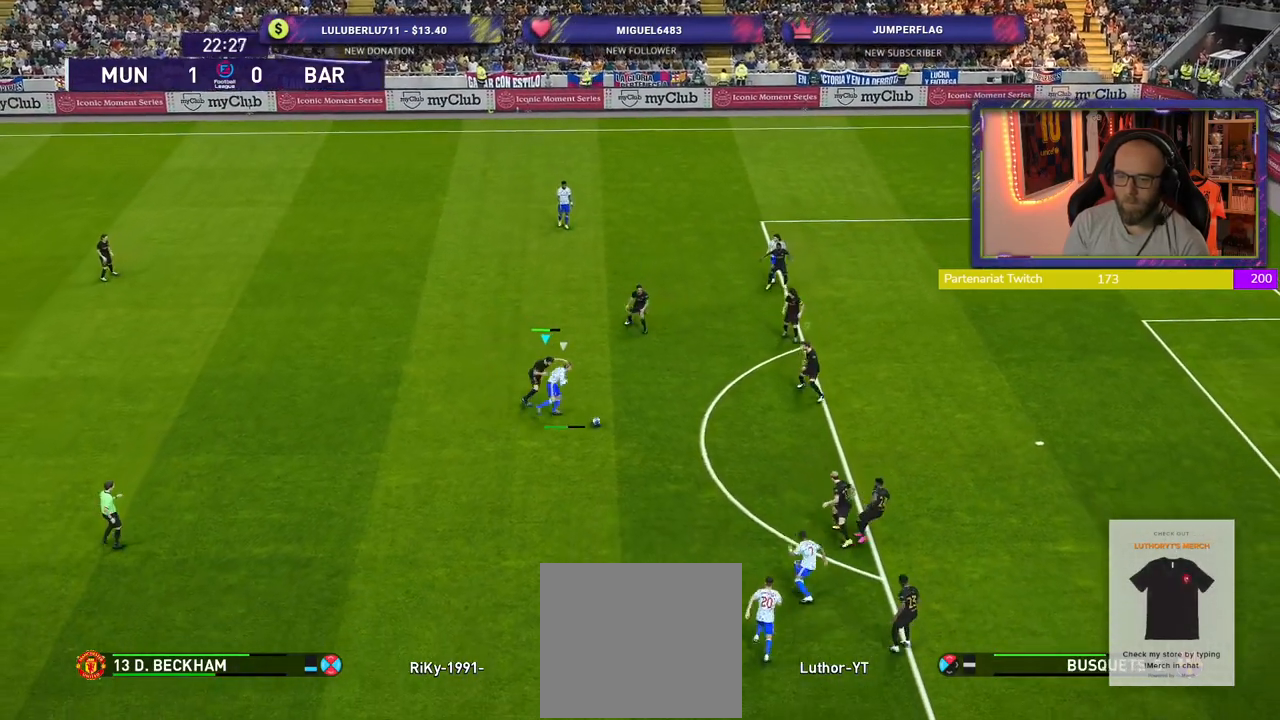
{"buttons": ["CROSS"], "left_stick": "center", "right_stick": "center", "events": [[200, "L1", "down"], [360, "L1", "up"]]}
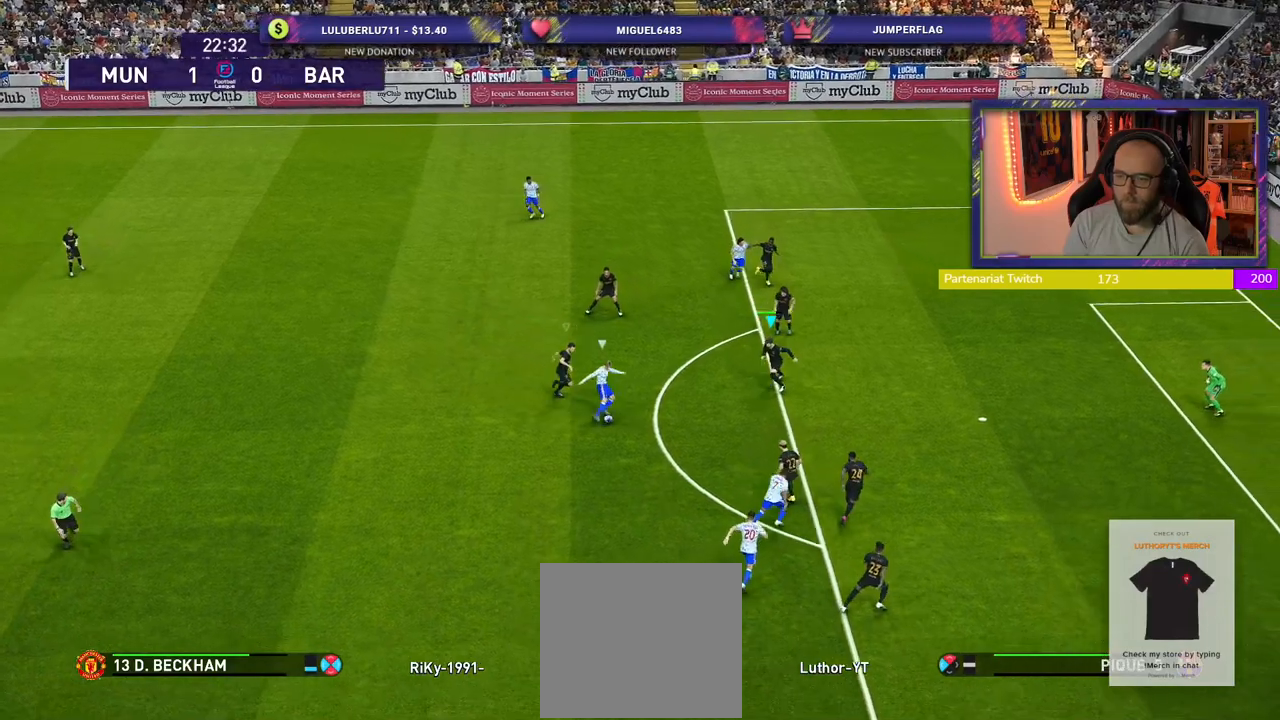
{"buttons": [], "left_stick": "center", "right_stick": "center", "events": [[420, "CROSS", "up"]]}
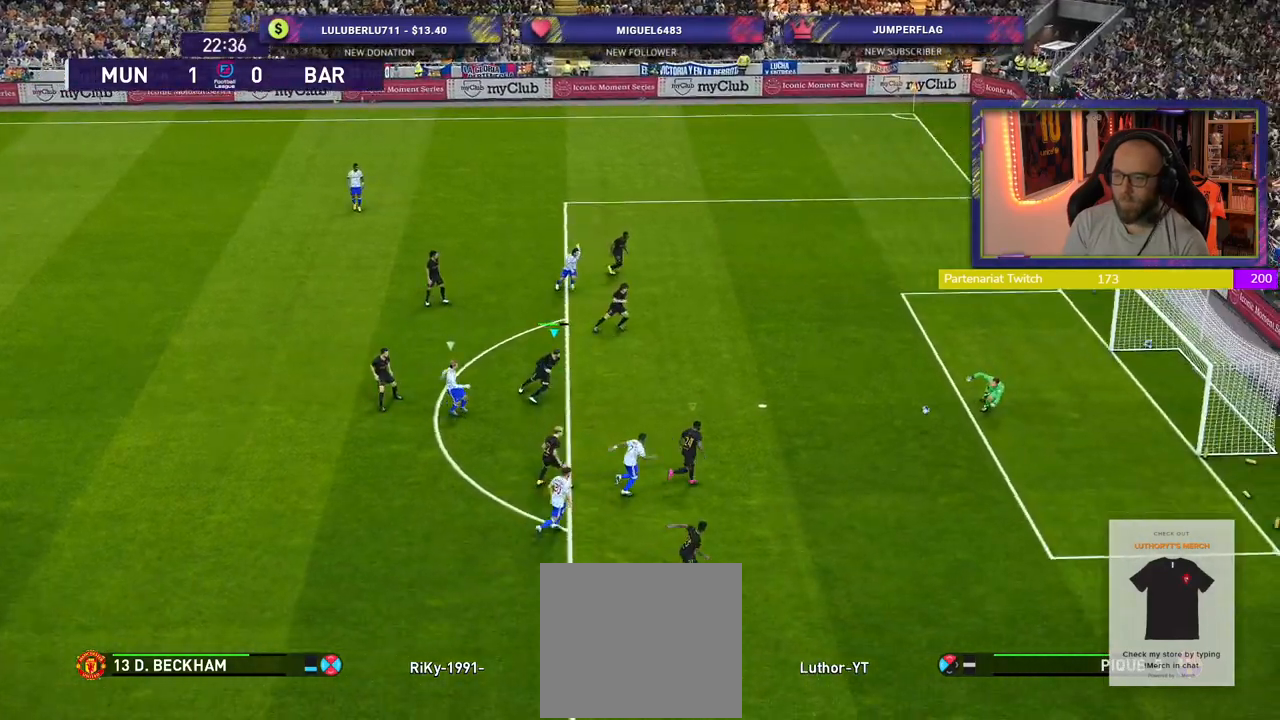
{"buttons": ["CROSS"], "left_stick": "center", "right_stick": "center", "events": [[380, "CROSS", "down"]]}
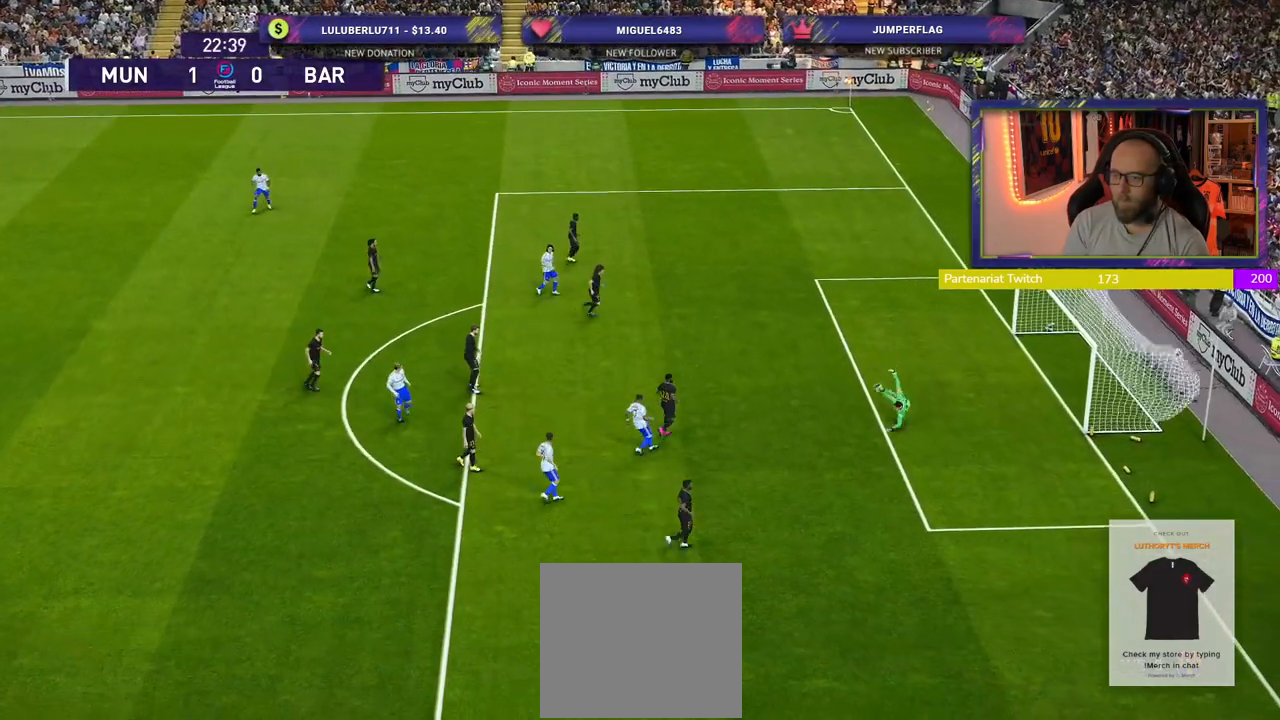
{"buttons": ["CROSS"], "left_stick": "center", "right_stick": "center", "events": [[40, "CROSS", "up"], [120, "CROSS", "down"], [280, "CROSS", "up"], [400, "CROSS", "down"]]}
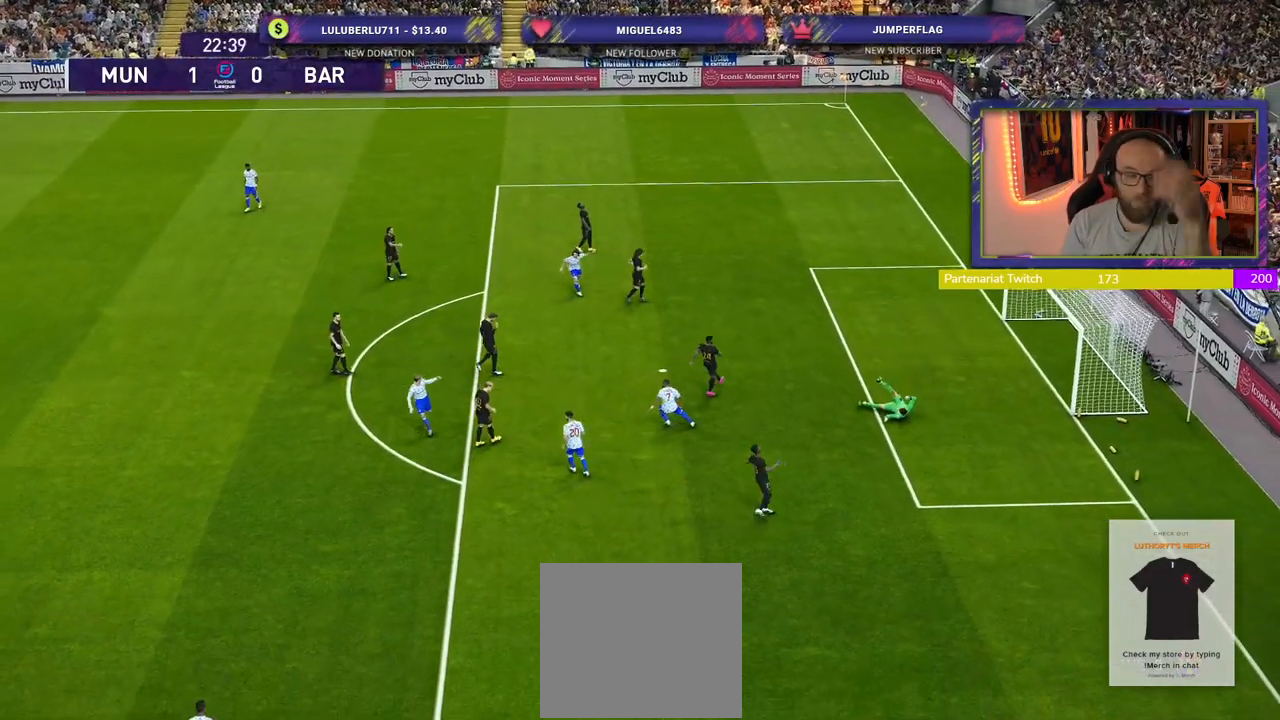
{"buttons": [], "left_stick": "center", "right_stick": "center", "events": [[20, "CROSS", "up"], [160, "CROSS", "down"], [320, "CROSS", "up"]]}